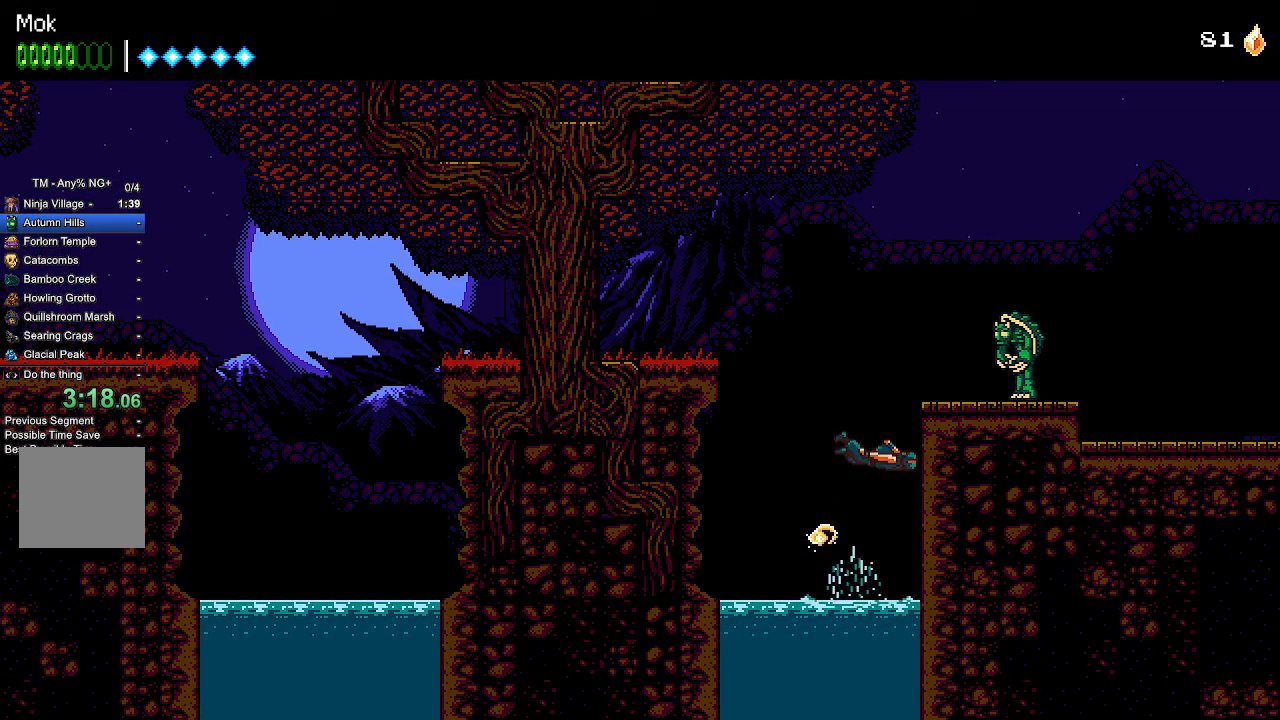
Gameplay with a controller (PlayStation layout); each line is a JSON object with the inputs held at the frame after it. "events" lists button and stick changes between this image and that frame as [ms after this image, input, new state], when the widget could be followed in between.
{"buttons": ["DPAD_RIGHT"], "left_stick": "center", "right_stick": "center", "events": [[133, "CROSS", "down"], [267, "CROSS", "up"], [333, "L1", "down"], [433, "L1", "up"]]}
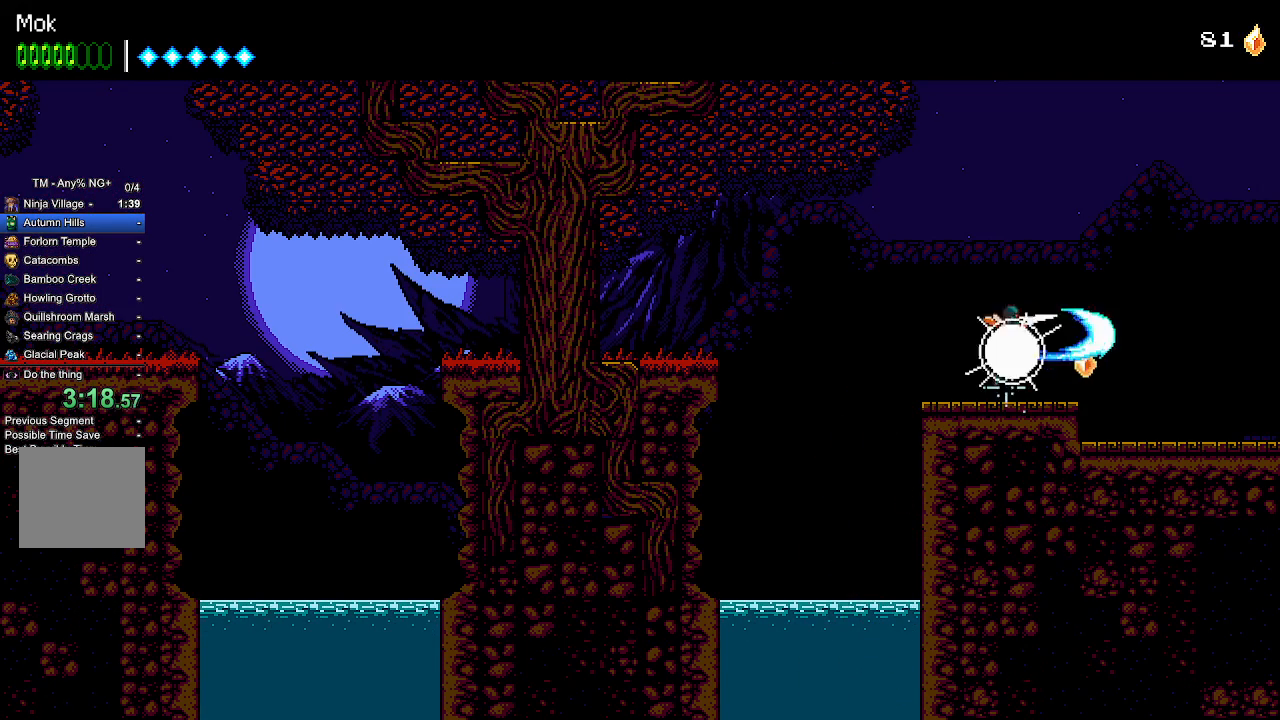
{"buttons": ["DPAD_RIGHT"], "left_stick": "center", "right_stick": "center", "events": []}
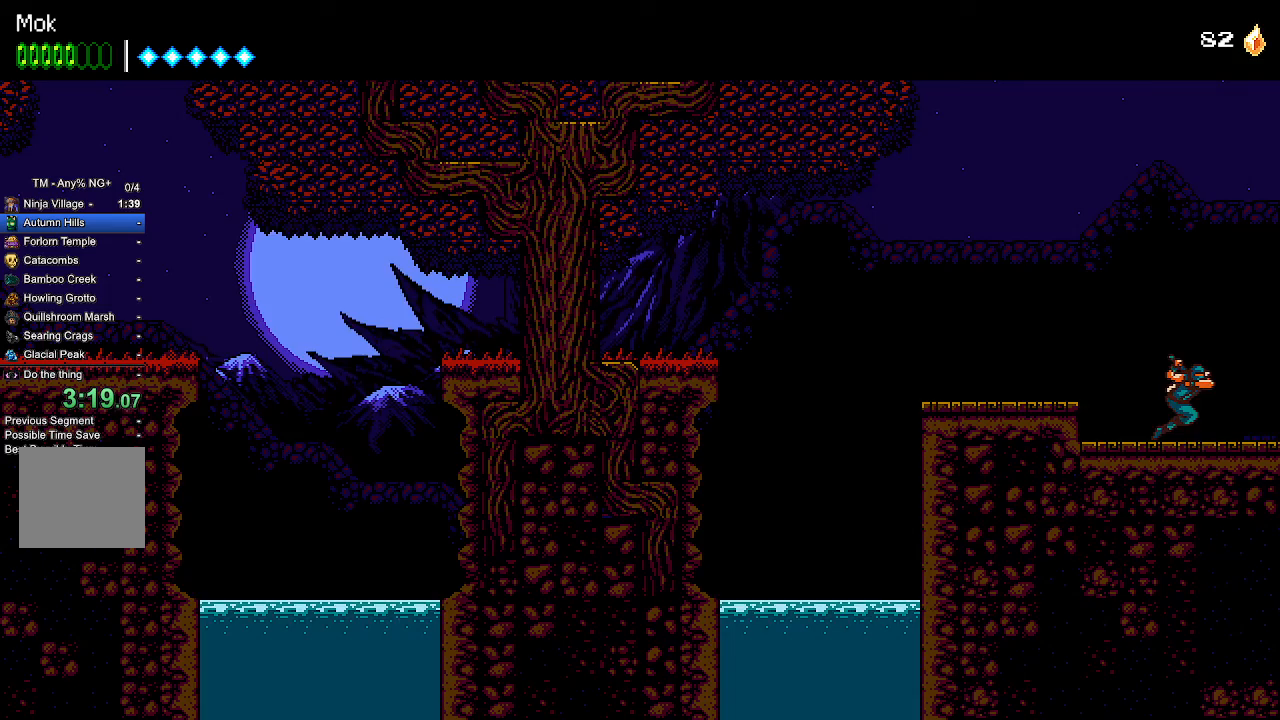
{"buttons": ["DPAD_RIGHT"], "left_stick": "center", "right_stick": "center", "events": []}
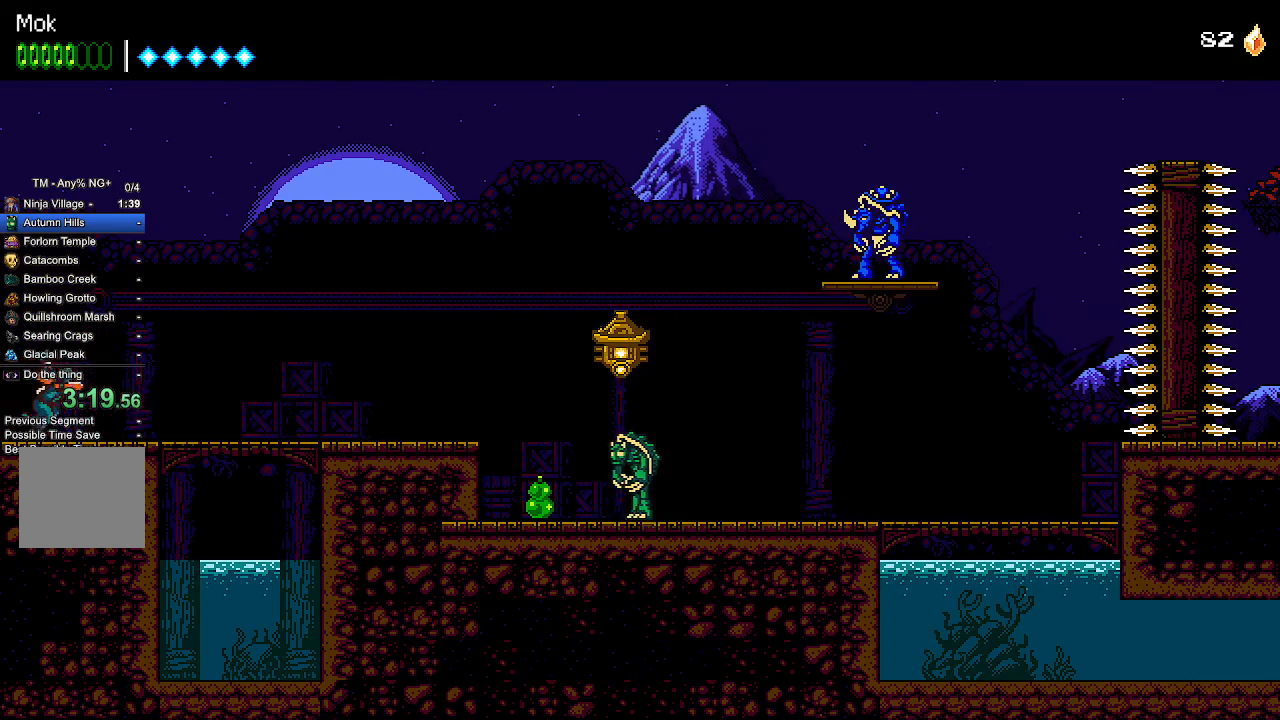
{"buttons": ["DPAD_RIGHT"], "left_stick": "center", "right_stick": "center", "events": []}
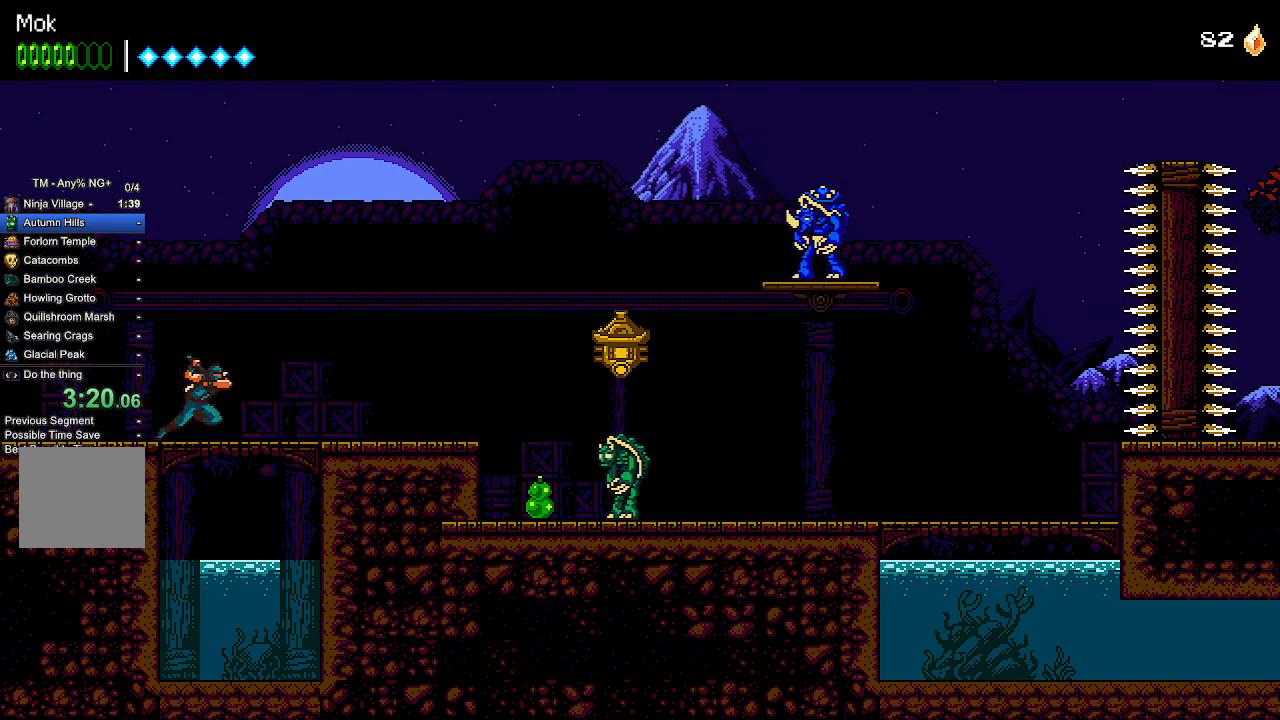
{"buttons": ["DPAD_RIGHT"], "left_stick": "center", "right_stick": "center", "events": []}
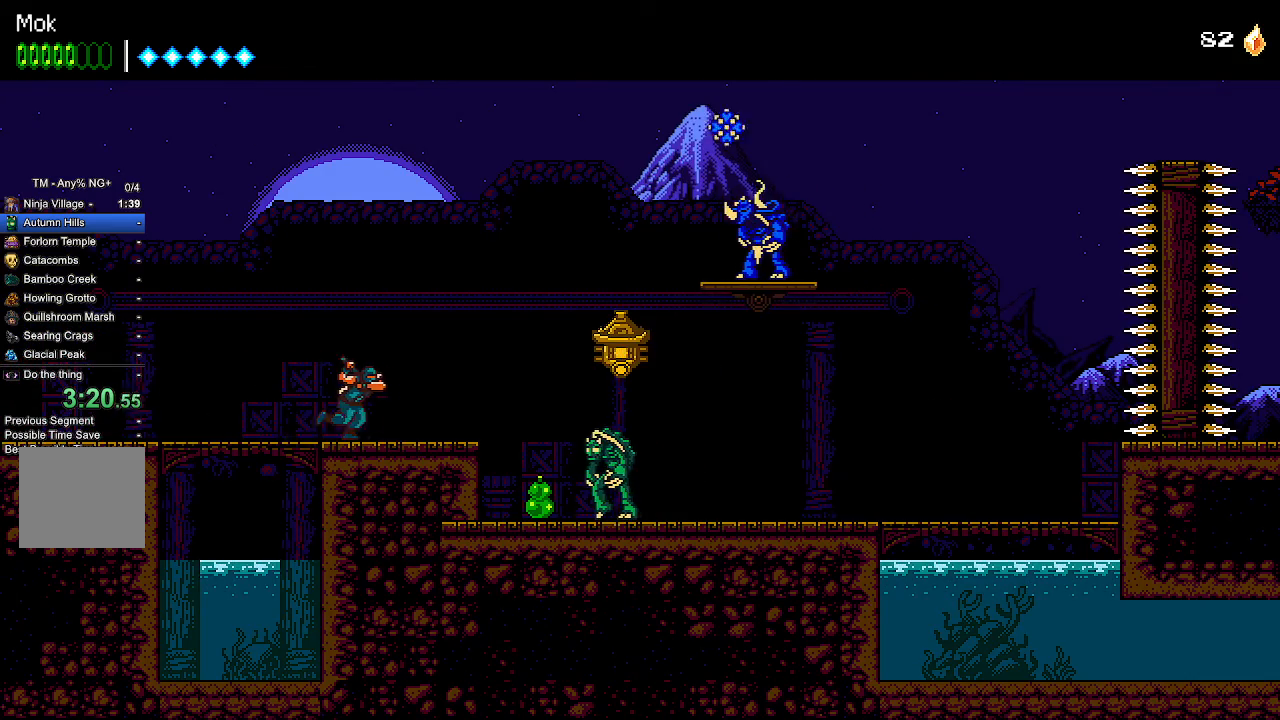
{"buttons": ["DPAD_RIGHT"], "left_stick": "center", "right_stick": "center", "events": [[167, "L1", "down"], [300, "L1", "up"]]}
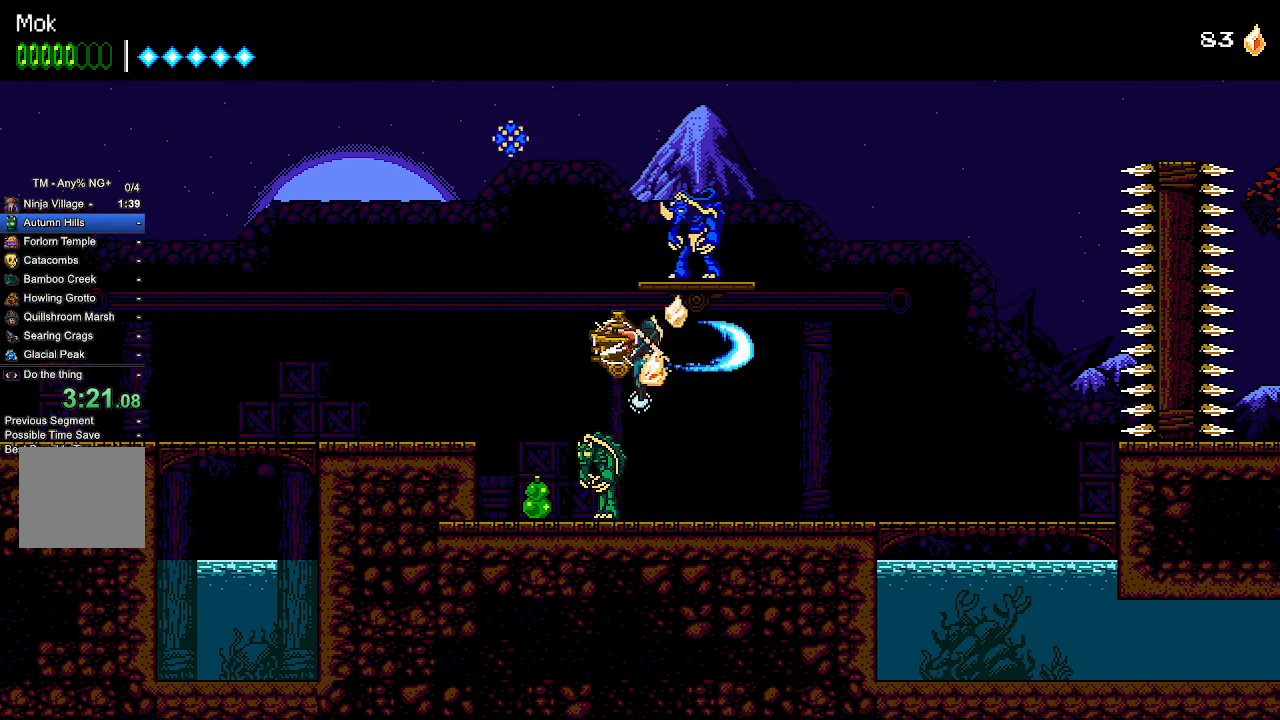
{"buttons": ["DPAD_RIGHT"], "left_stick": "center", "right_stick": "center", "events": []}
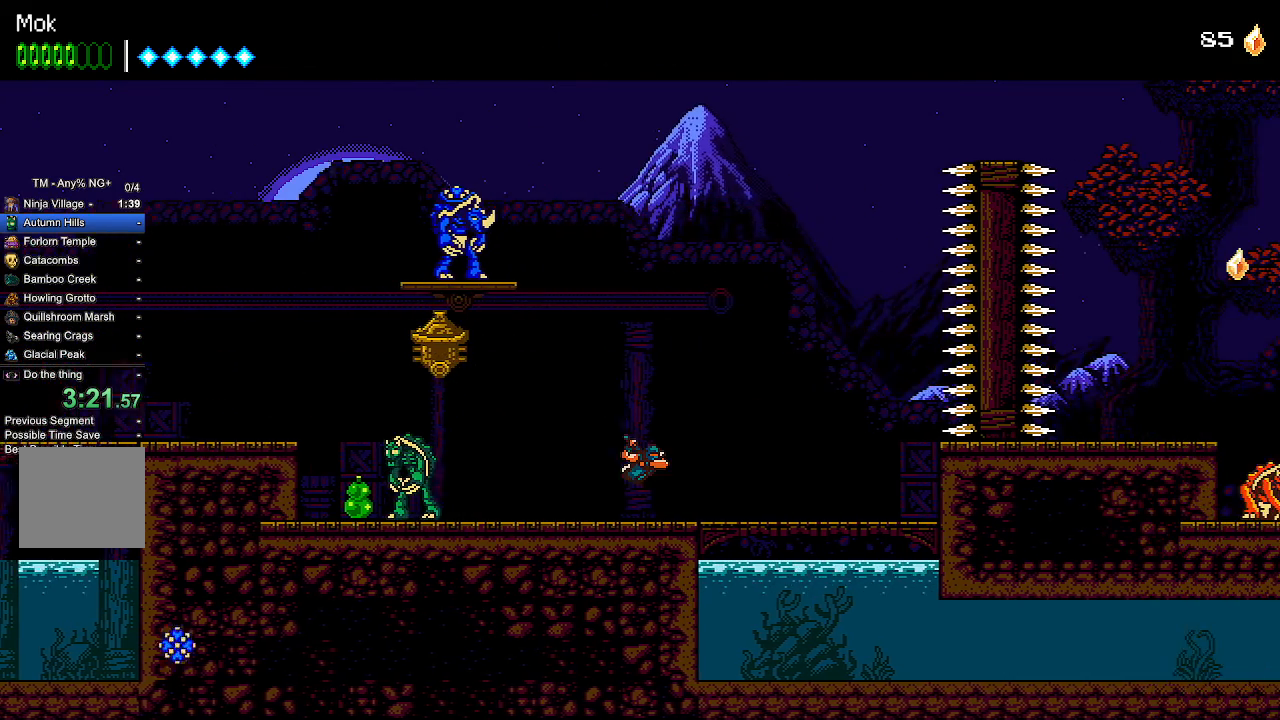
{"buttons": ["CROSS", "DPAD_DOWN", "DPAD_RIGHT"], "left_stick": "center", "right_stick": "center", "events": [[433, "CROSS", "down"], [433, "DPAD_DOWN", "down"]]}
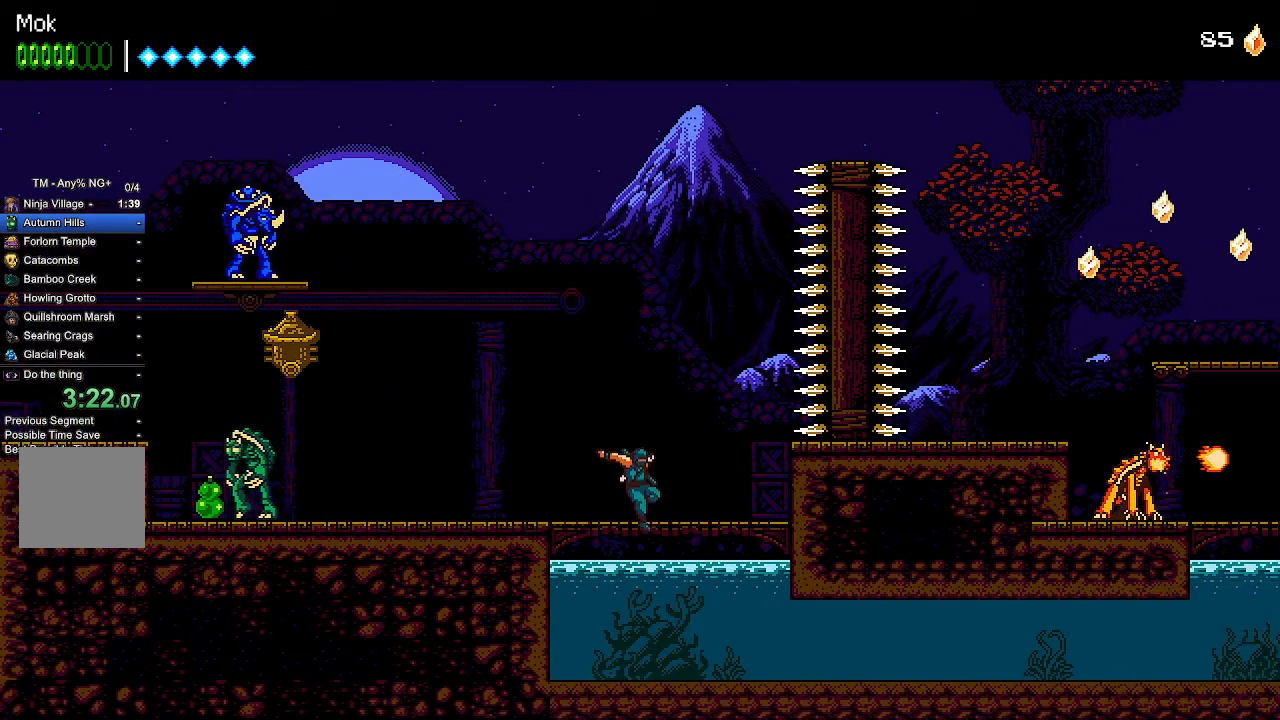
{"buttons": ["DPAD_DOWN", "DPAD_RIGHT"], "left_stick": "center", "right_stick": "center", "events": [[33, "CROSS", "up"], [233, "SQUARE", "down"], [333, "SQUARE", "up"]]}
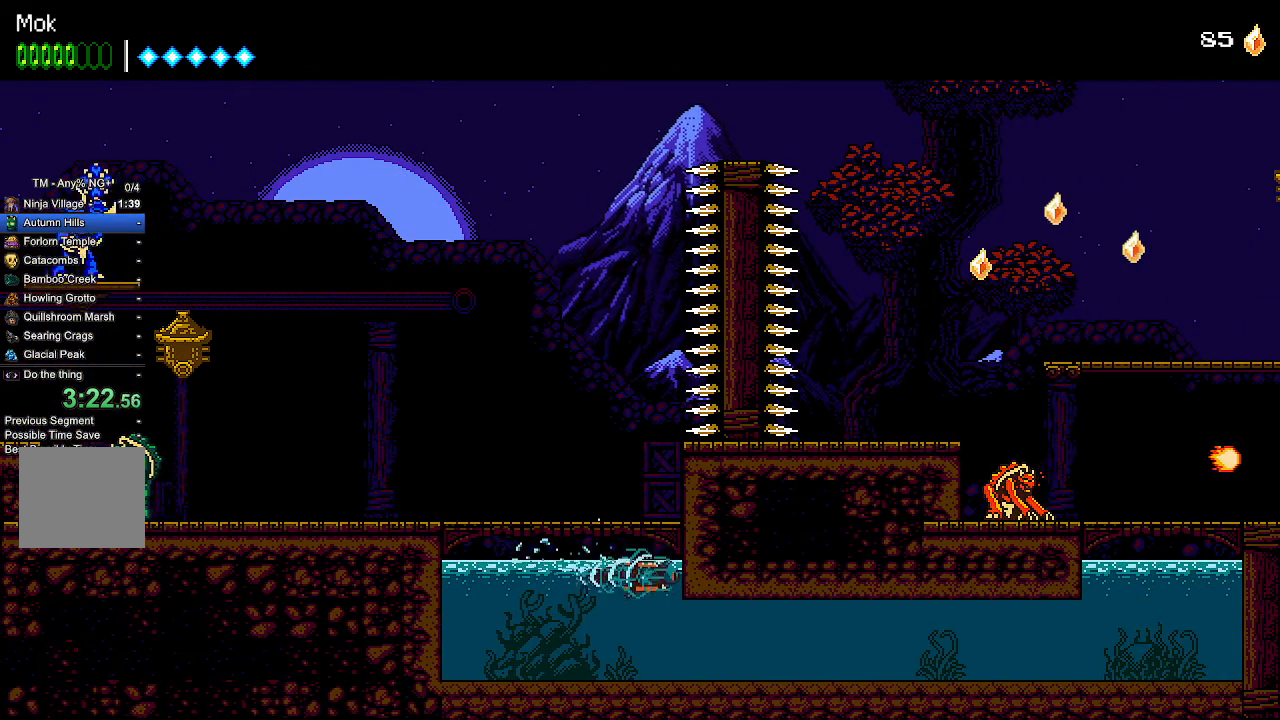
{"buttons": ["CROSS", "SQUARE", "DPAD_RIGHT"], "left_stick": "center", "right_stick": "center", "events": [[200, "SQUARE", "down"], [300, "DPAD_DOWN", "up"], [467, "CROSS", "down"]]}
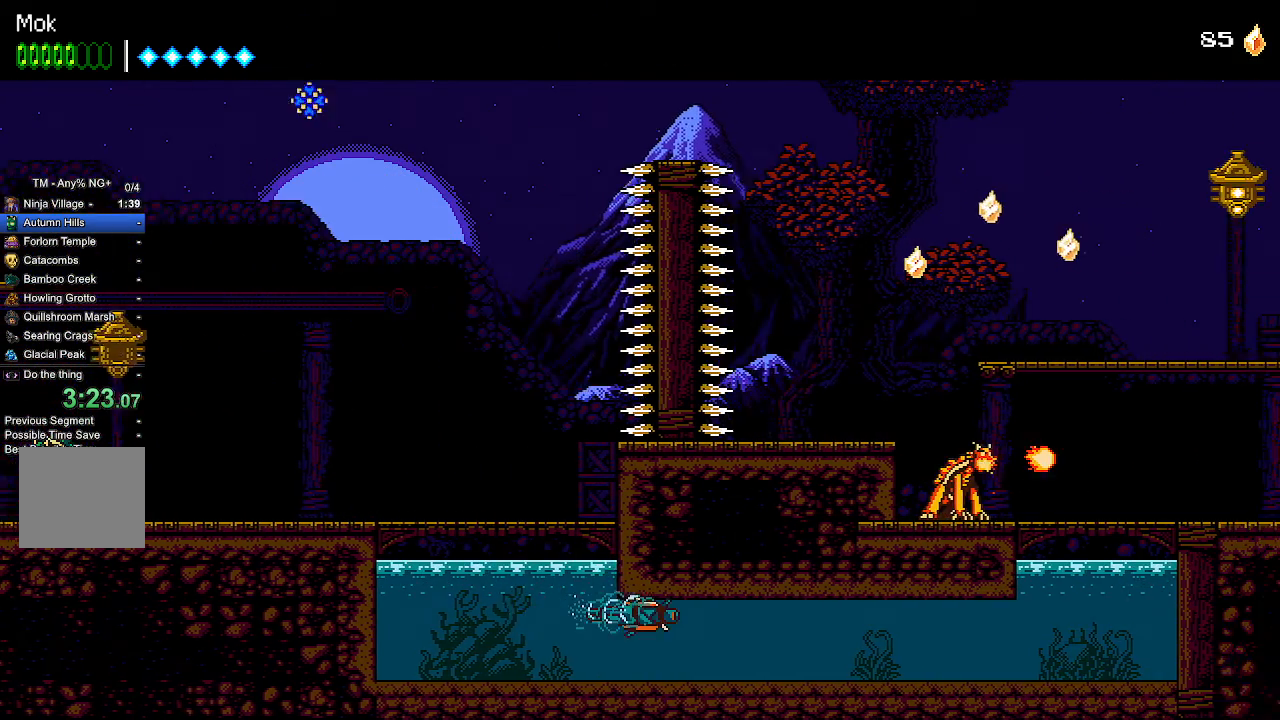
{"buttons": ["DPAD_RIGHT"], "left_stick": "center", "right_stick": "center", "events": [[67, "CROSS", "up"], [67, "SQUARE", "up"], [200, "SQUARE", "down"], [233, "CROSS", "down"], [367, "SQUARE", "up"], [433, "CROSS", "up"]]}
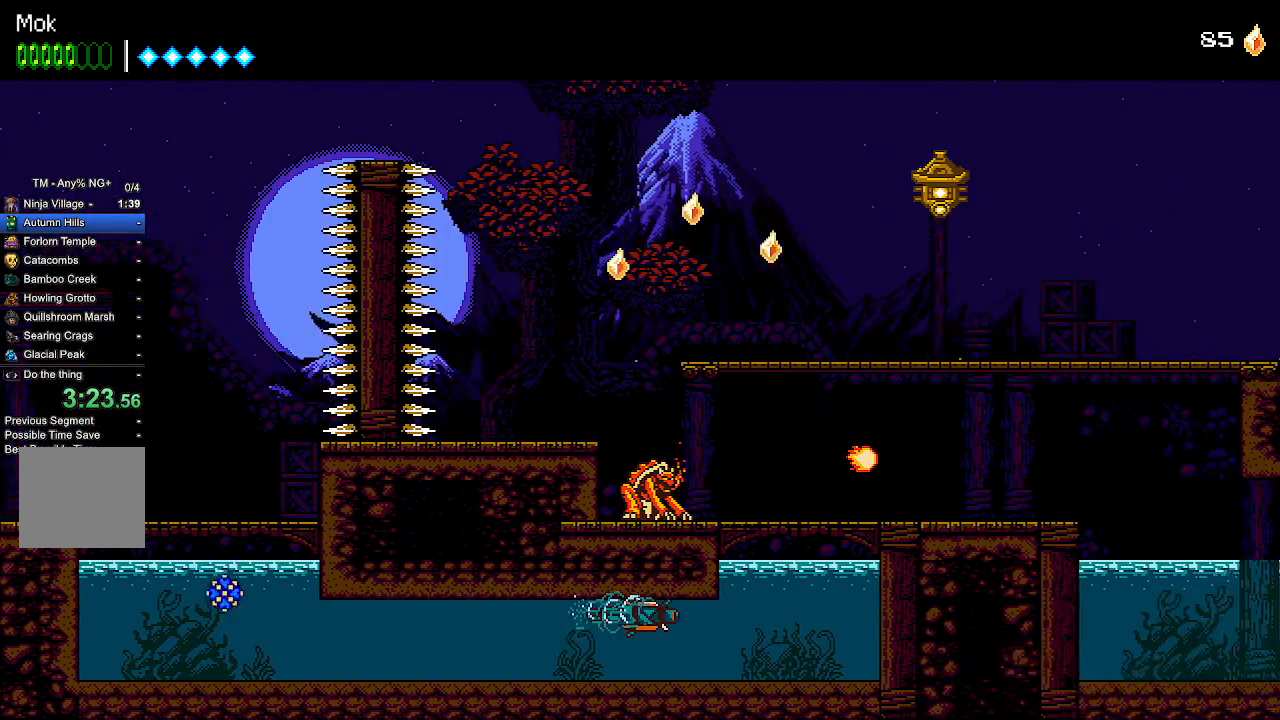
{"buttons": ["CROSS", "DPAD_RIGHT"], "left_stick": "center", "right_stick": "center"}
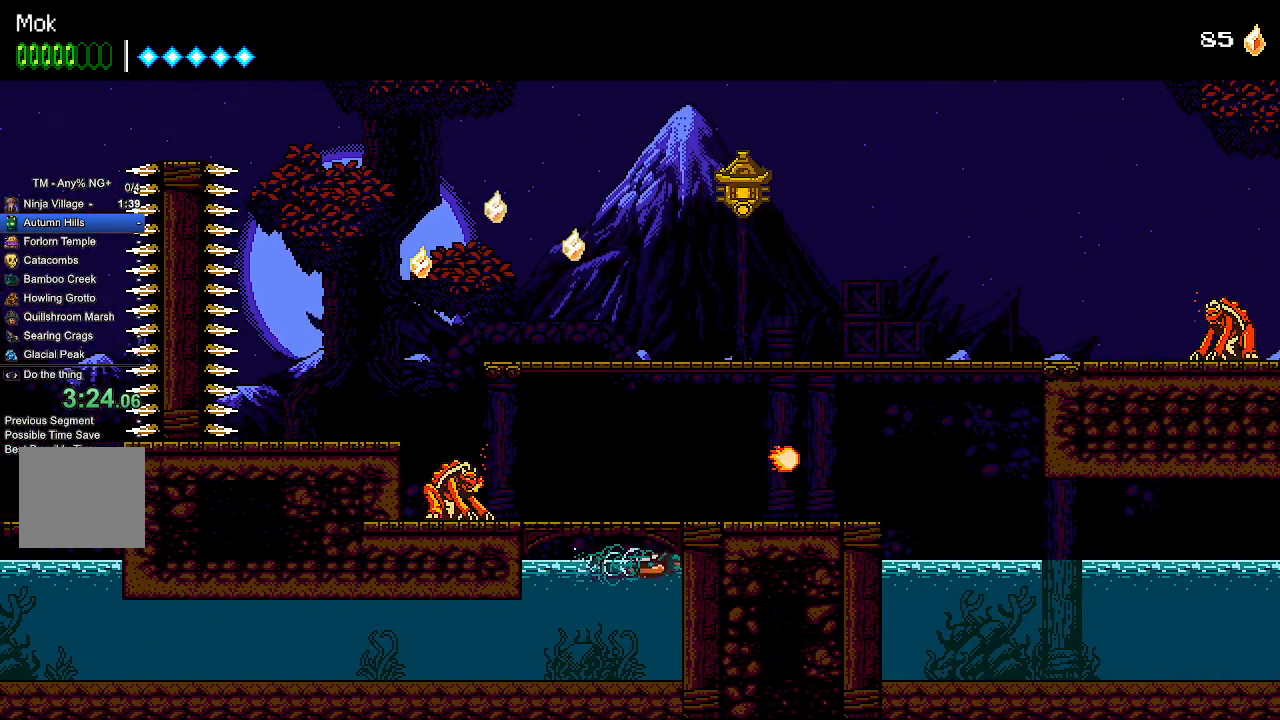
{"buttons": ["CROSS", "SQUARE", "DPAD_RIGHT"], "left_stick": "center", "right_stick": "center", "events": [[67, "SQUARE", "down"], [233, "CROSS", "up"], [233, "SQUARE", "up"], [400, "CROSS", "down"], [500, "SQUARE", "down"]]}
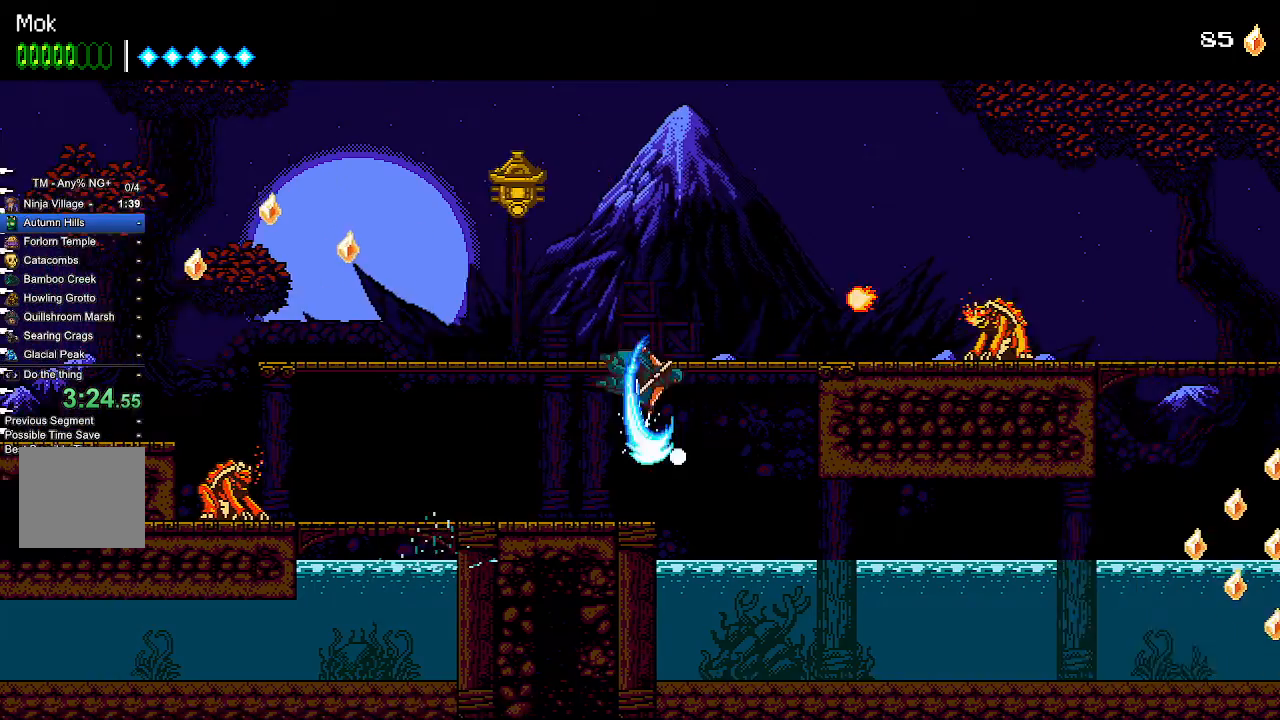
{"buttons": ["CROSS", "DPAD_RIGHT"], "left_stick": "center", "right_stick": "center", "events": [[67, "CROSS", "up"], [67, "SQUARE", "up"], [133, "CROSS", "down"], [267, "CROSS", "up"], [333, "CROSS", "down"]]}
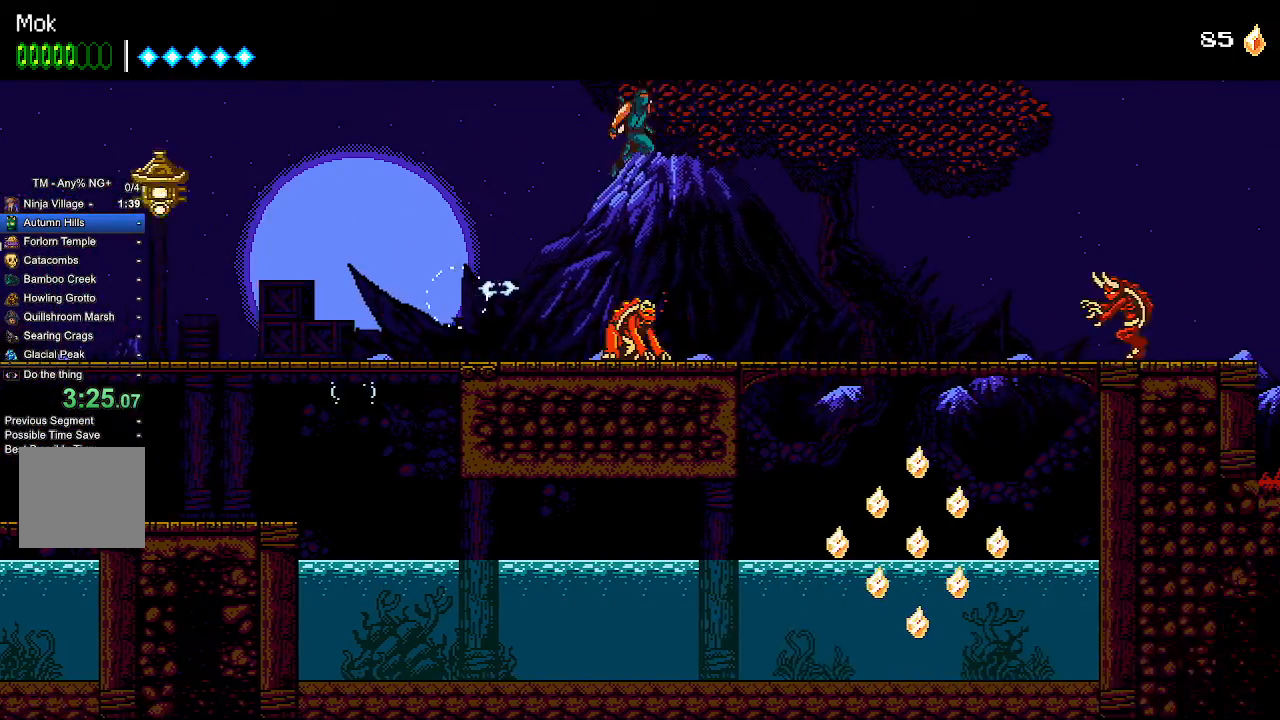
{"buttons": ["CROSS", "DPAD_RIGHT"], "left_stick": "center", "right_stick": "center", "events": [[267, "CROSS", "up"], [367, "CROSS", "down"]]}
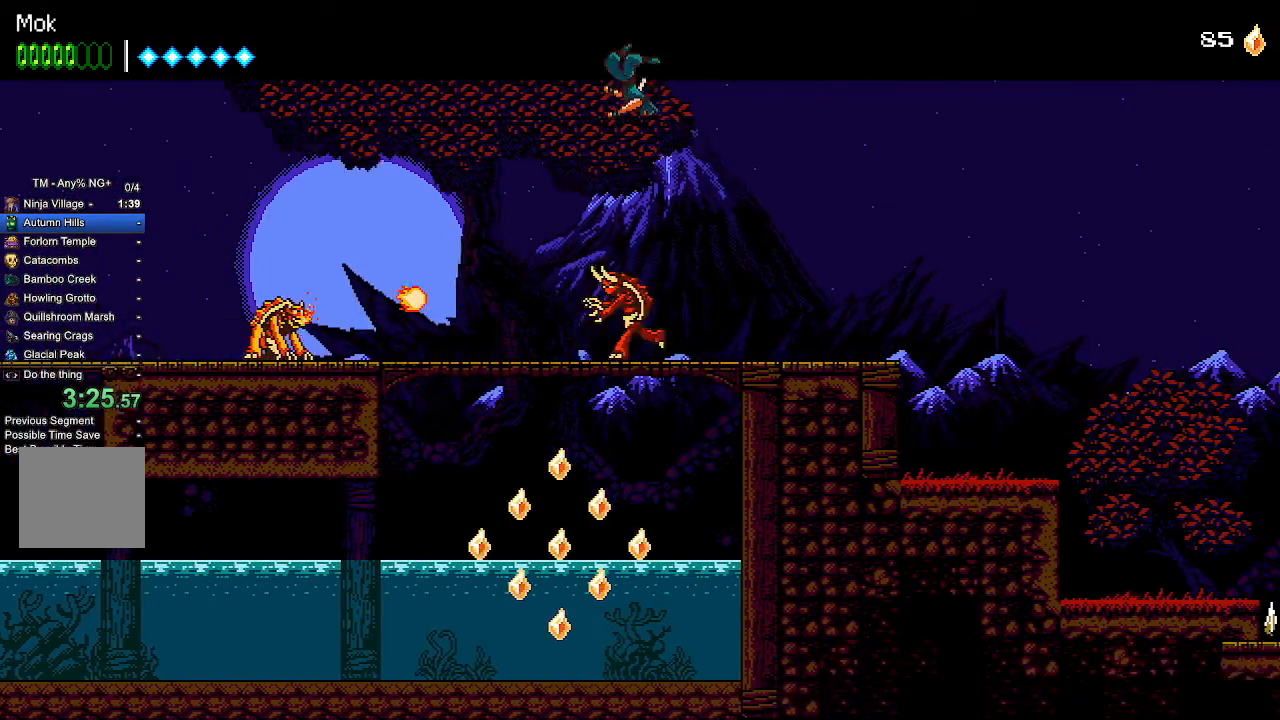
{"buttons": ["CROSS", "DPAD_RIGHT"], "left_stick": "center", "right_stick": "center", "events": []}
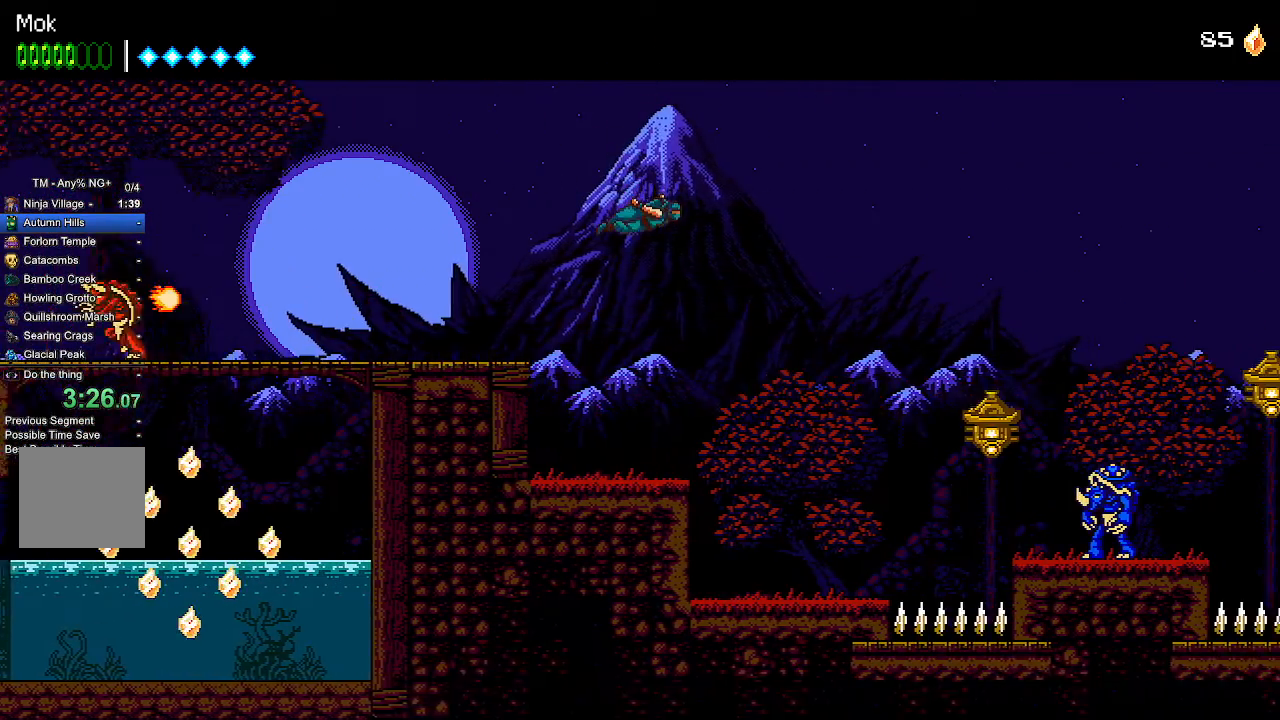
{"buttons": ["CROSS", "DPAD_RIGHT"], "left_stick": "center", "right_stick": "center", "events": [[400, "SQUARE", "down"], [467, "SQUARE", "up"]]}
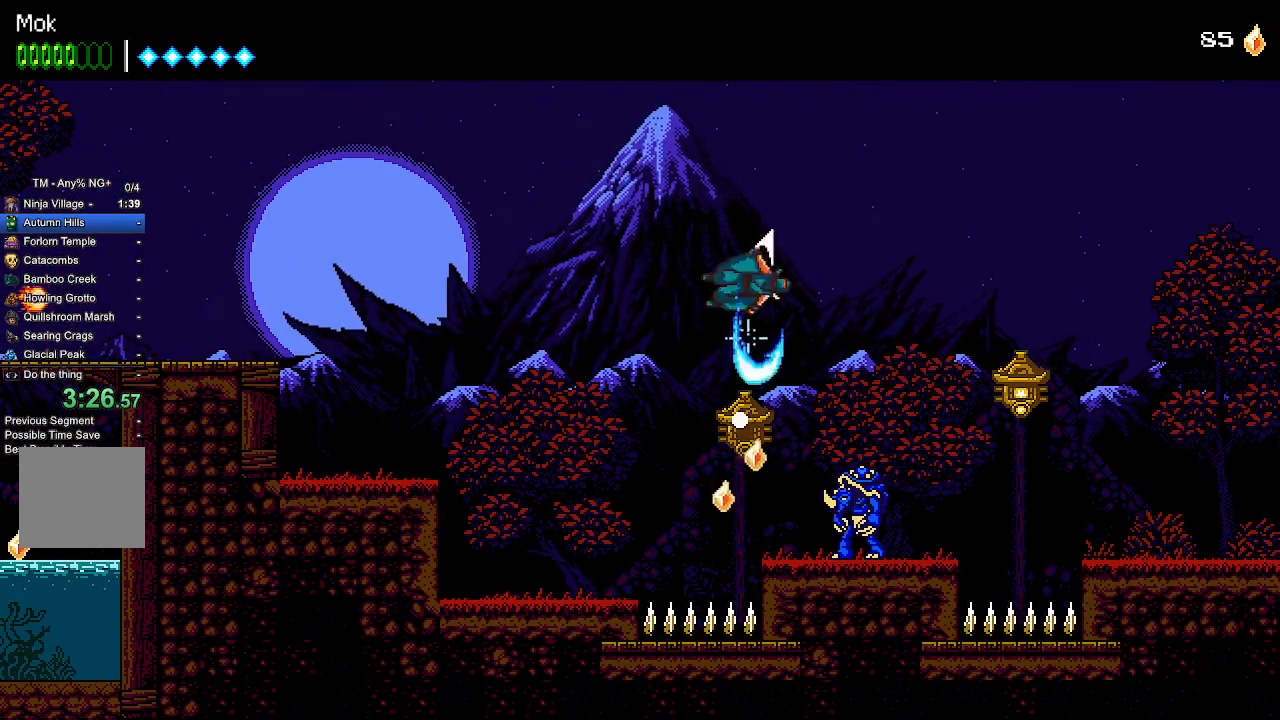
{"buttons": ["CROSS", "DPAD_RIGHT"], "left_stick": "center", "right_stick": "center", "events": [[333, "SQUARE", "down"], [467, "SQUARE", "up"]]}
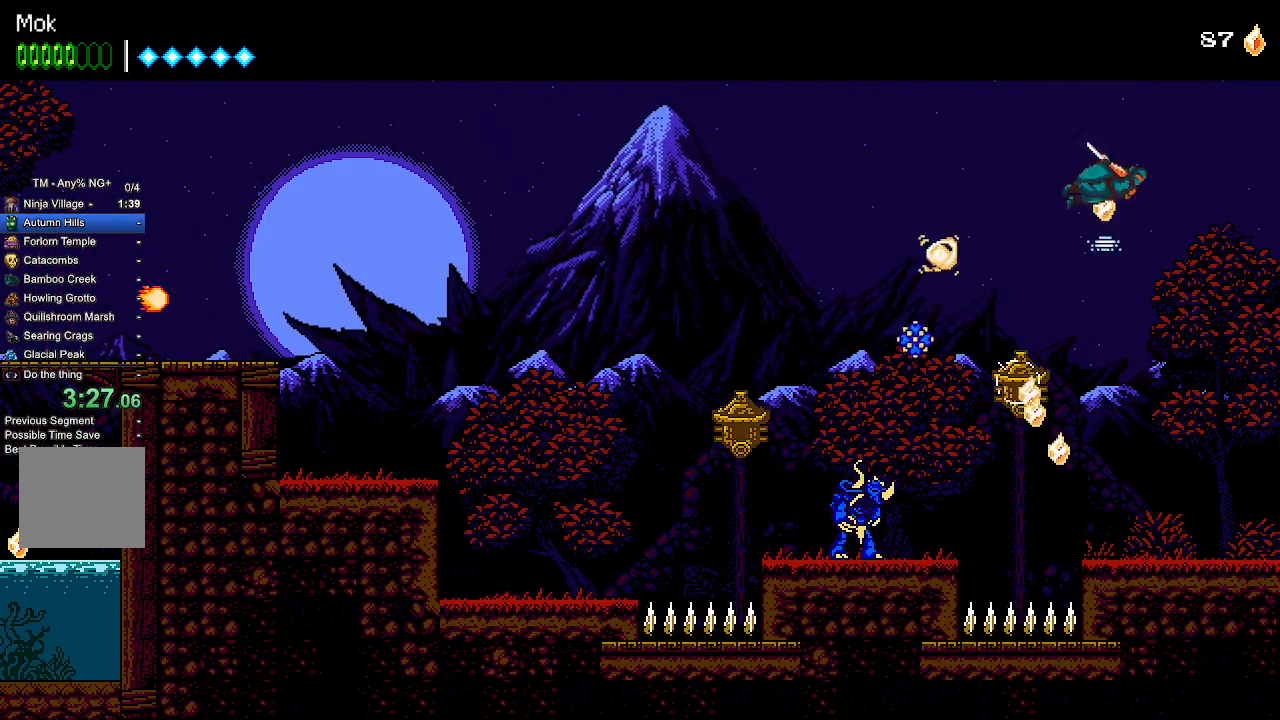
{"buttons": ["CROSS", "DPAD_RIGHT"], "left_stick": "center", "right_stick": "center", "events": [[267, "CROSS", "up"], [333, "CROSS", "down"]]}
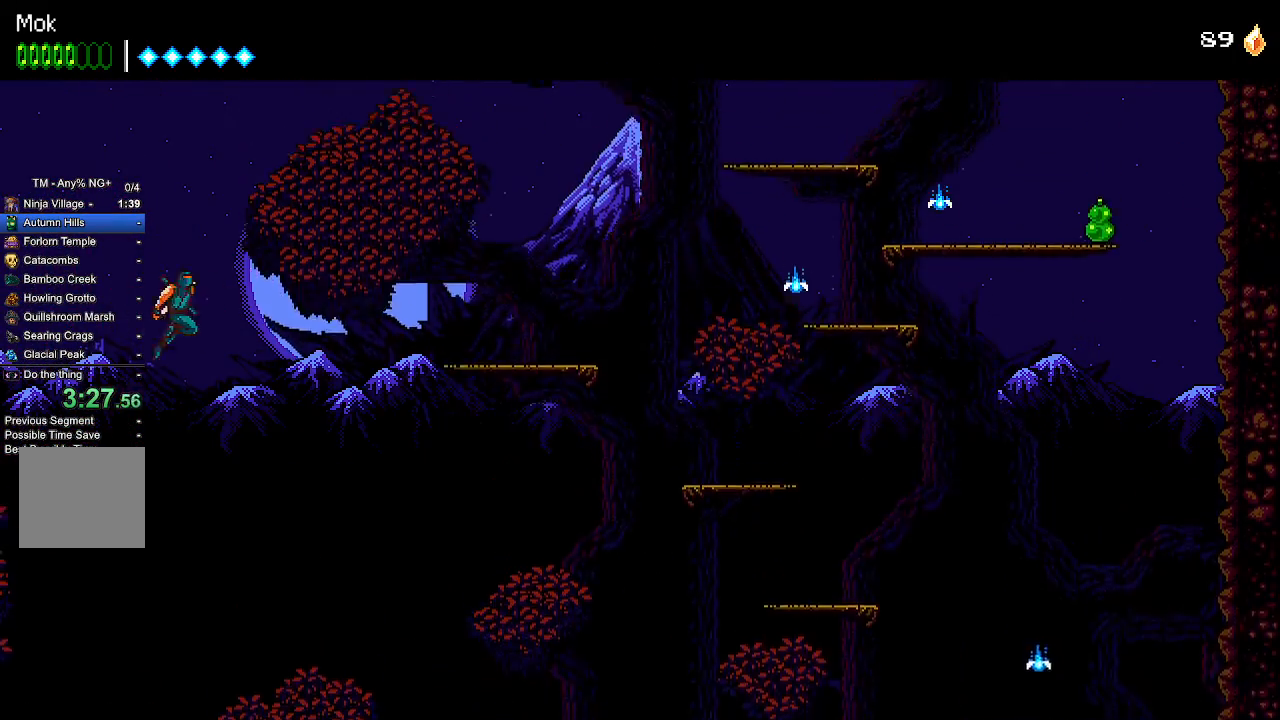
{"buttons": ["DPAD_RIGHT"], "left_stick": "center", "right_stick": "center", "events": [[200, "CROSS", "up"], [267, "CROSS", "down"], [333, "CROSS", "up"]]}
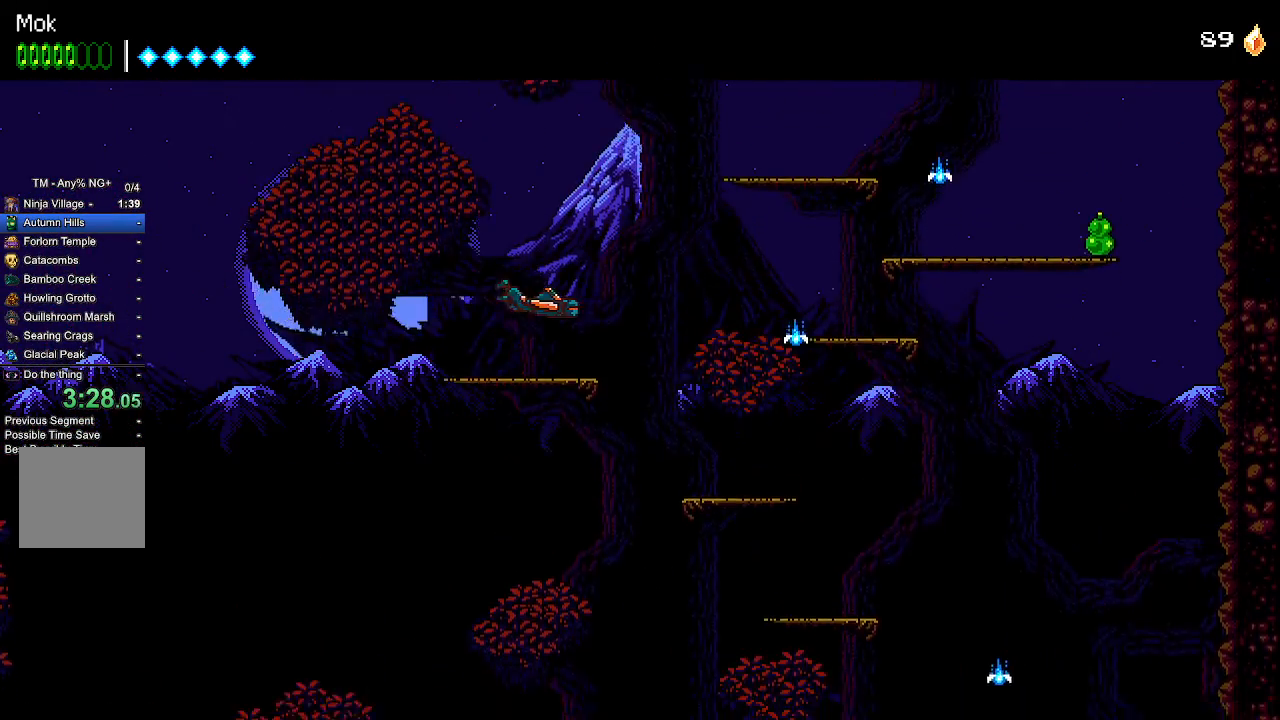
{"buttons": ["CROSS", "DPAD_RIGHT"], "left_stick": "center", "right_stick": "center", "events": [[133, "CROSS", "down"]]}
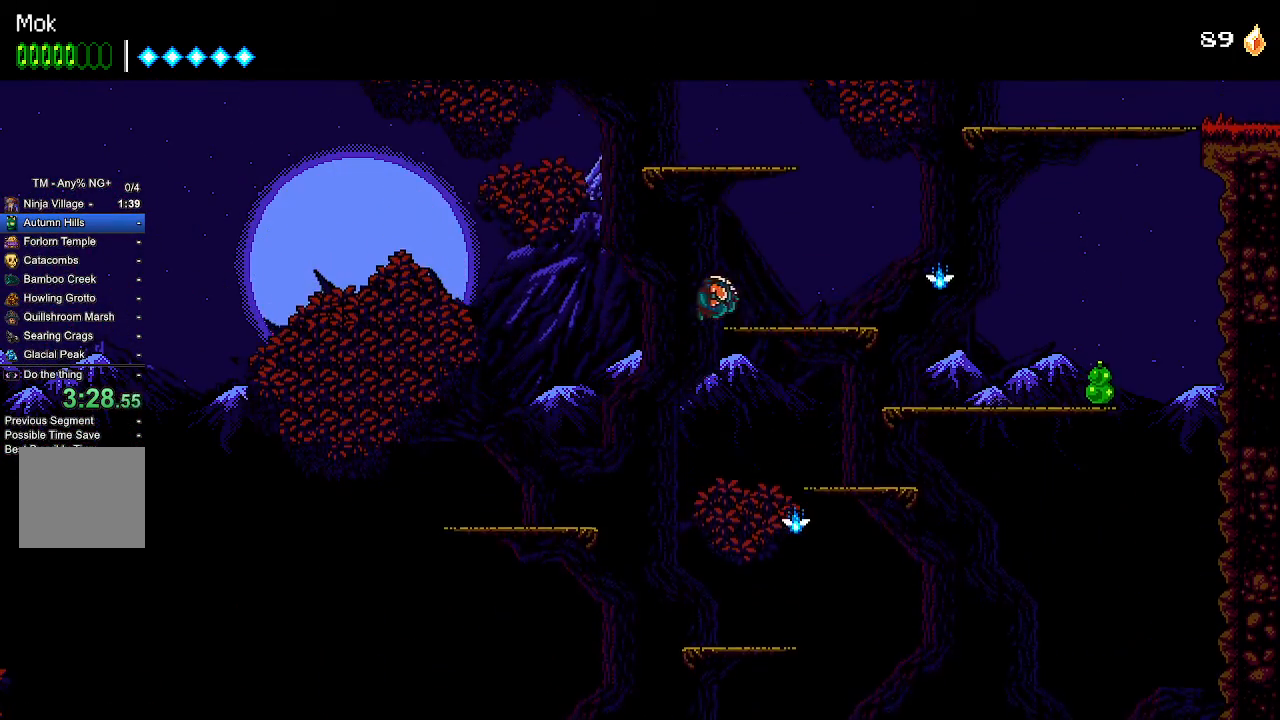
{"buttons": ["CROSS", "SQUARE", "DPAD_RIGHT"], "left_stick": "center", "right_stick": "center", "events": [[133, "CROSS", "up"], [500, "CROSS", "down"], [500, "SQUARE", "down"]]}
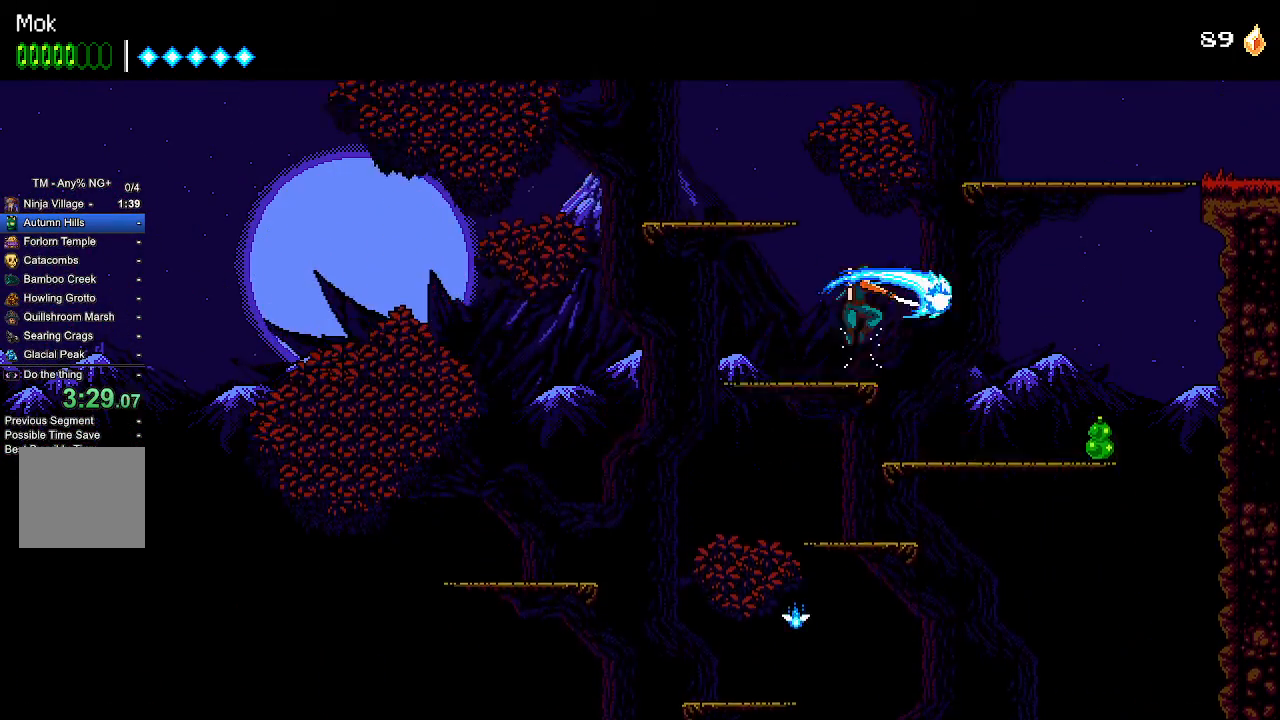
{"buttons": ["DPAD_RIGHT"], "left_stick": "center", "right_stick": "center", "events": [[200, "SQUARE", "up"], [233, "CROSS", "up"], [267, "CROSS", "down"], [500, "CROSS", "up"]]}
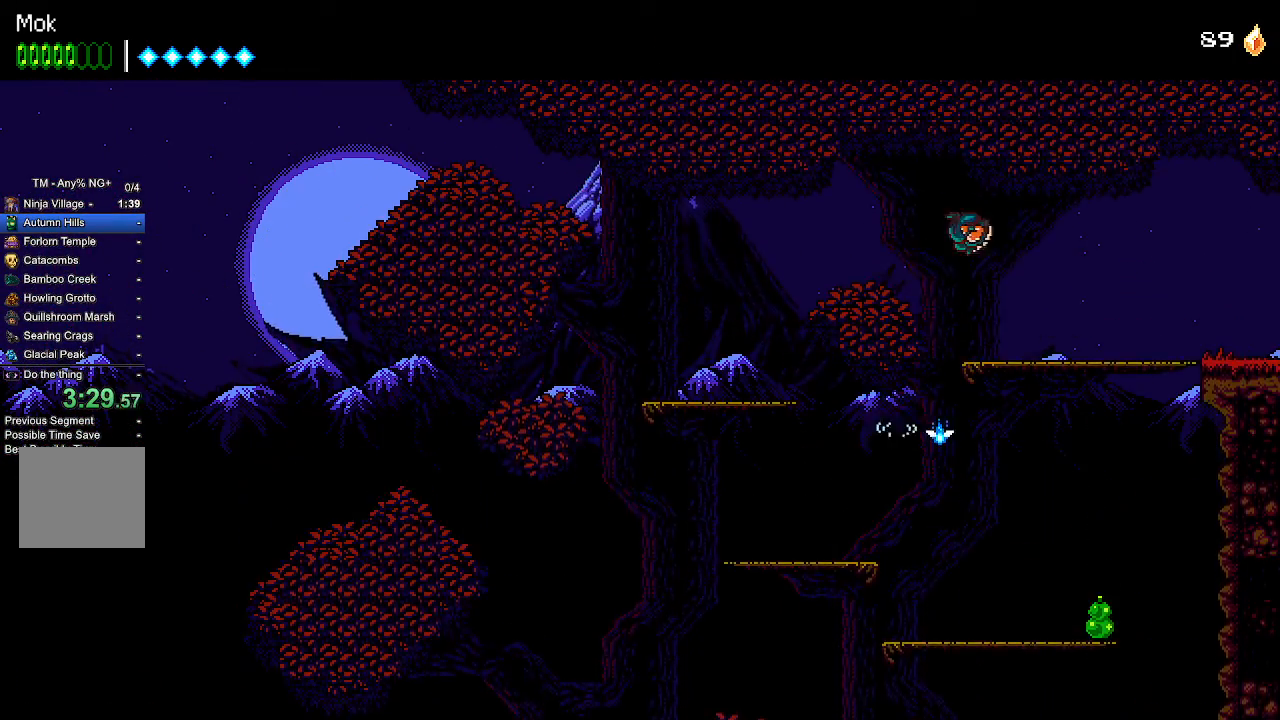
{"buttons": ["DPAD_RIGHT"], "left_stick": "center", "right_stick": "center", "events": []}
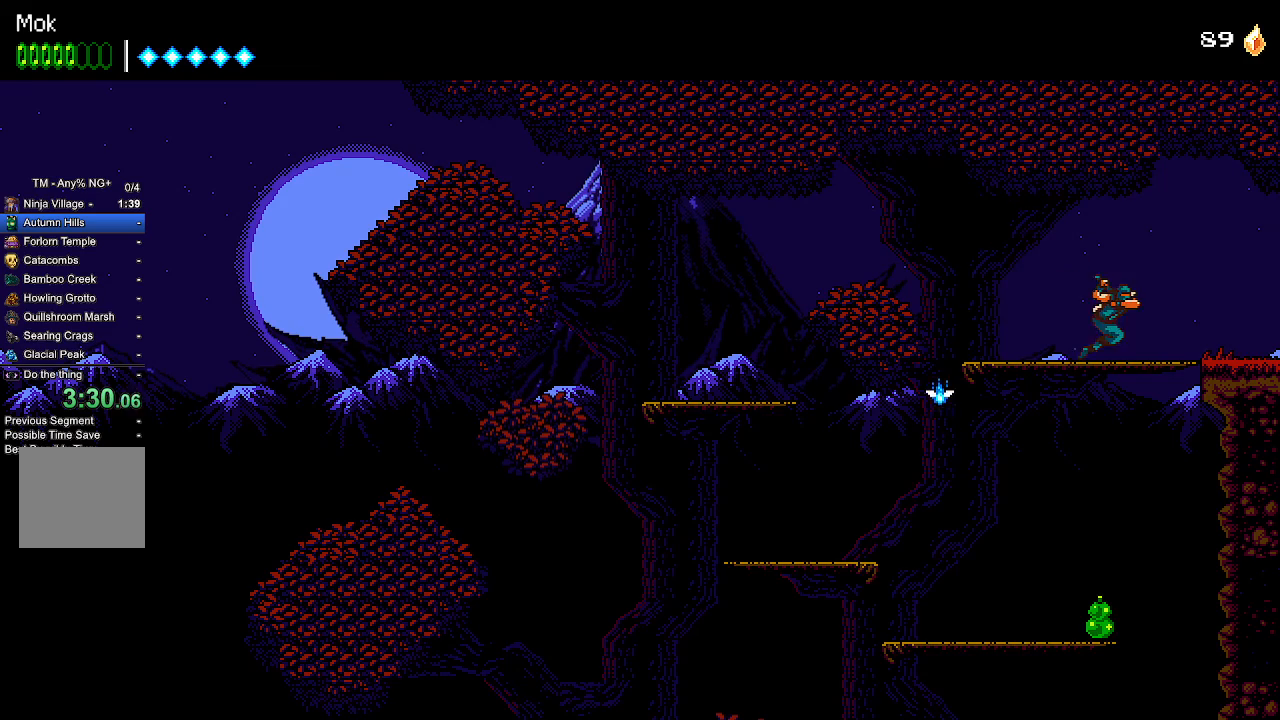
{"buttons": ["DPAD_RIGHT"], "left_stick": "center", "right_stick": "center", "events": []}
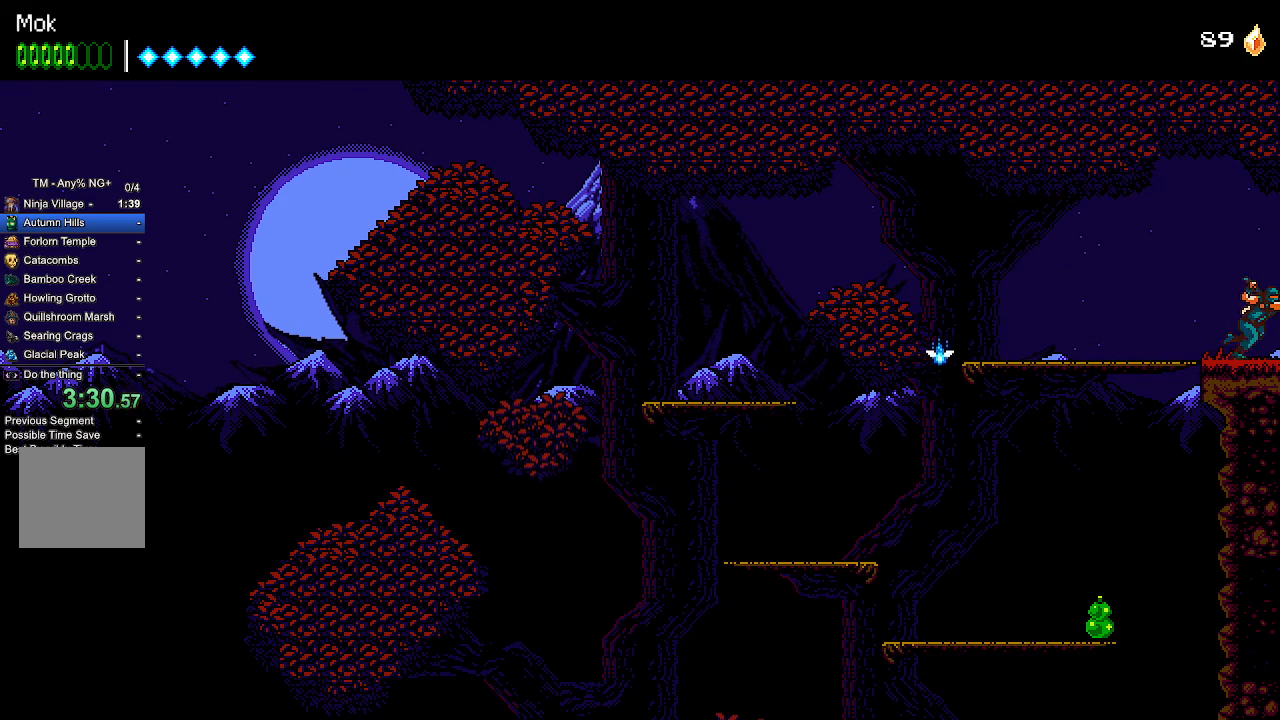
{"buttons": ["DPAD_RIGHT"], "left_stick": "center", "right_stick": "center", "events": []}
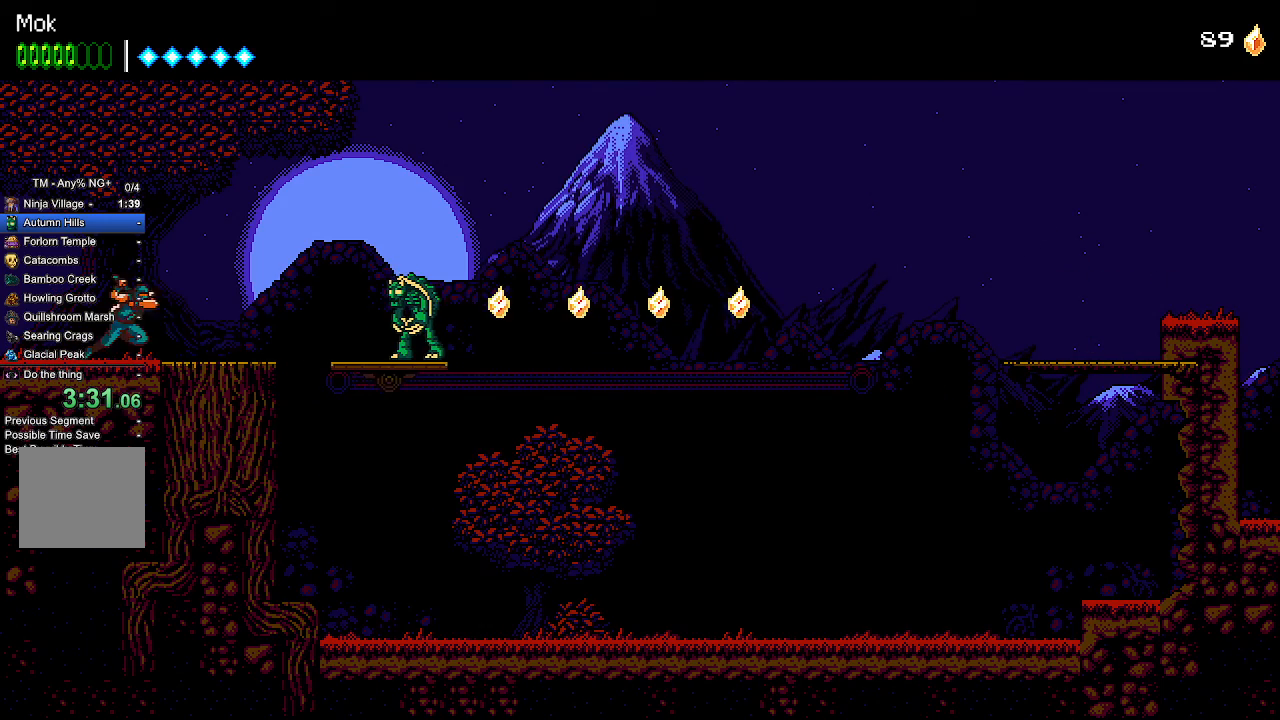
{"buttons": ["L1", "DPAD_RIGHT"], "left_stick": "center", "right_stick": "center", "events": [[333, "L1", "down"]]}
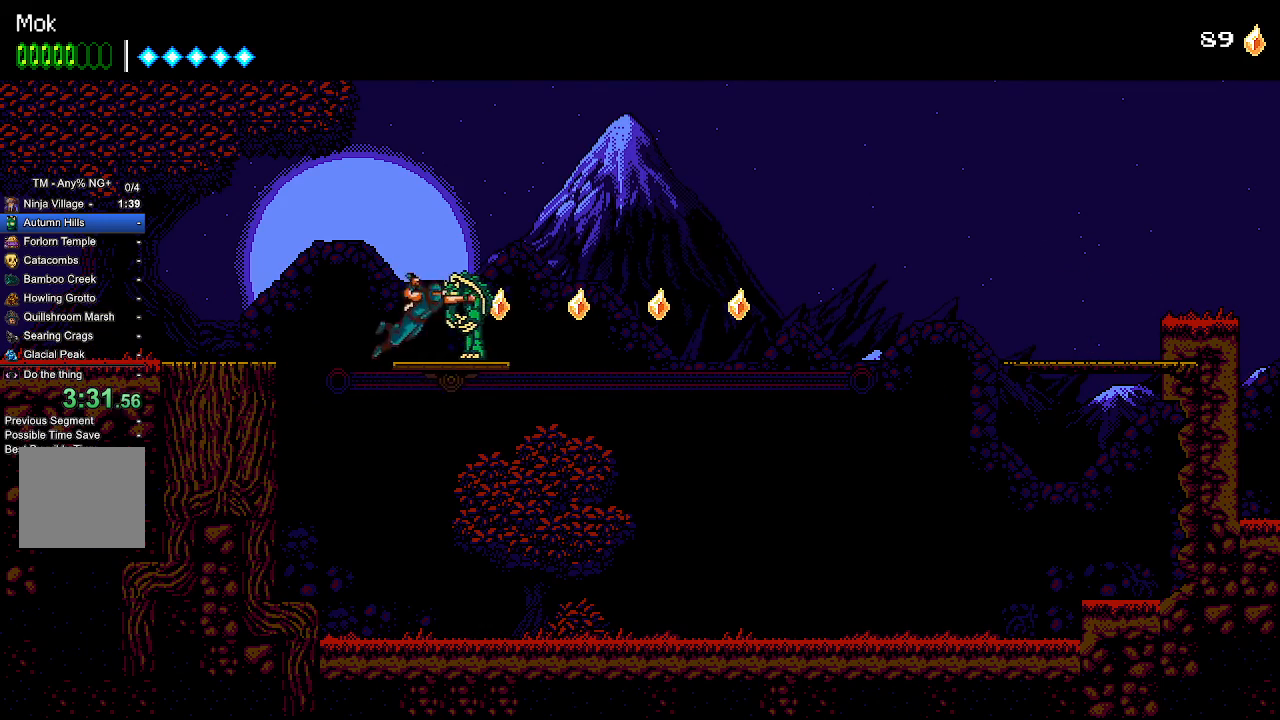
{"buttons": ["DPAD_RIGHT"], "left_stick": "center", "right_stick": "center", "events": [[67, "L1", "up"]]}
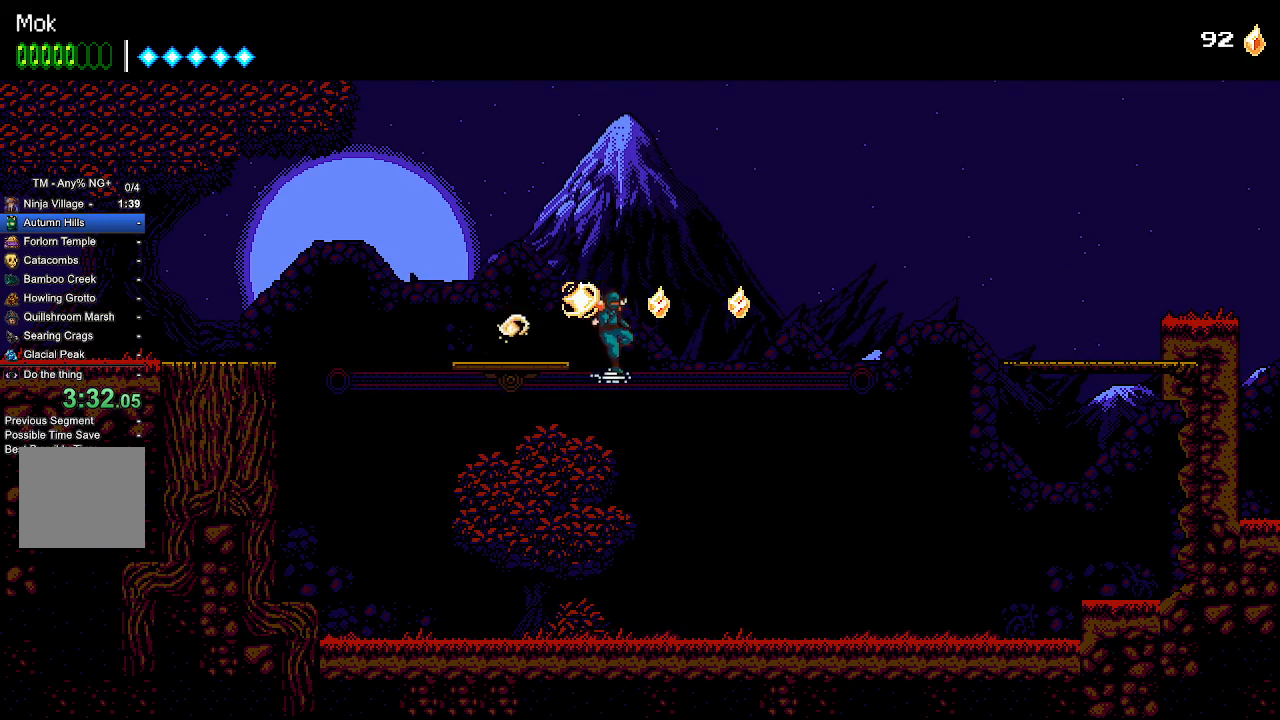
{"buttons": ["CROSS", "DPAD_RIGHT"], "left_stick": "center", "right_stick": "center", "events": [[133, "CROSS", "down"]]}
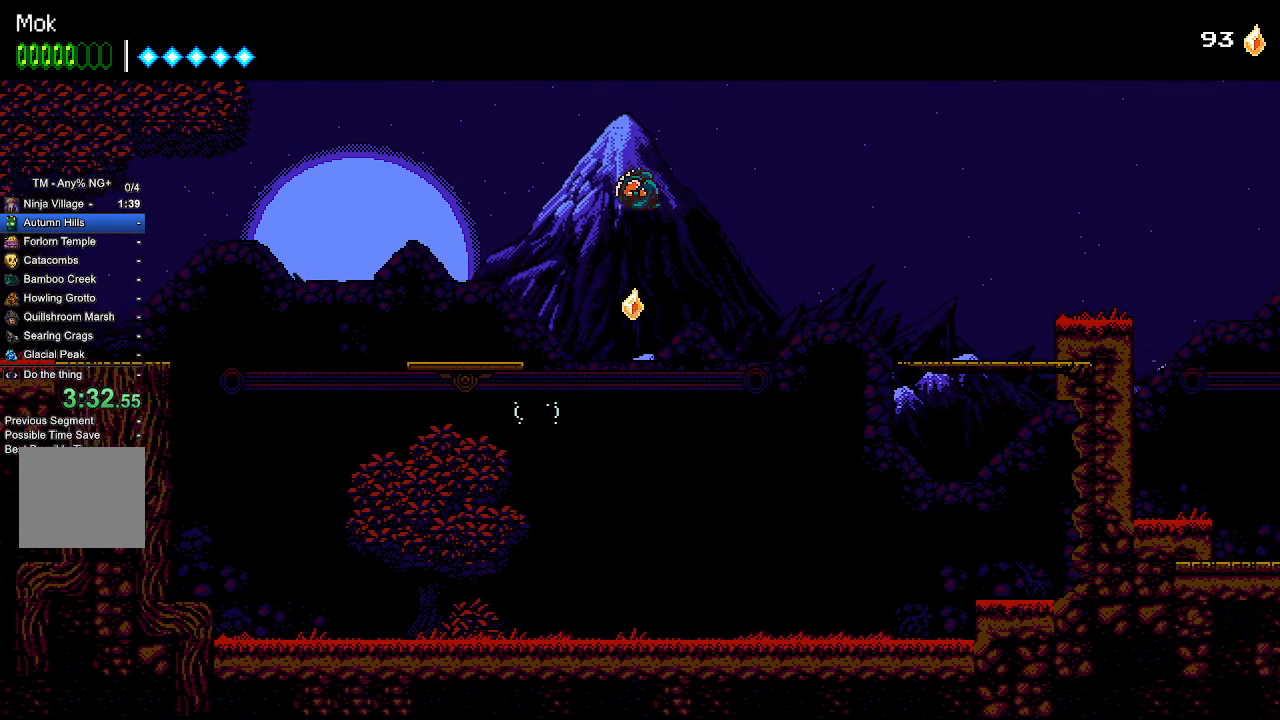
{"buttons": ["CROSS", "DPAD_RIGHT"], "left_stick": "center", "right_stick": "center", "events": [[67, "CROSS", "up"], [133, "CROSS", "down"]]}